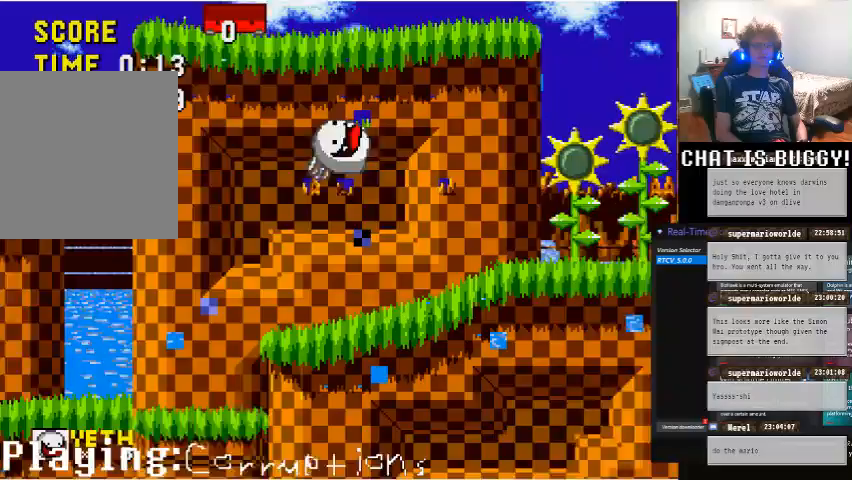
Gameplay with a controller (Xbox layout); each line is a JSON object with the inputs held at the frame after it. "events" lists button and stick changes between this image and that frame as [ms after this image, input, new state], when the widget could be followed in between. Not read: L2 L3 R1 R2 R3.
{"buttons": ["DPAD_LEFT"], "left_stick": "center", "right_stick": "center"}
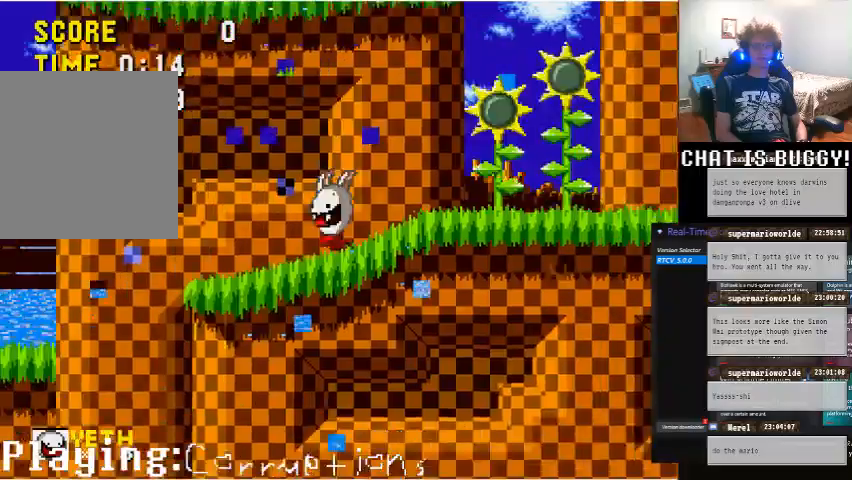
{"buttons": ["A", "DPAD_LEFT"], "left_stick": "center", "right_stick": "center"}
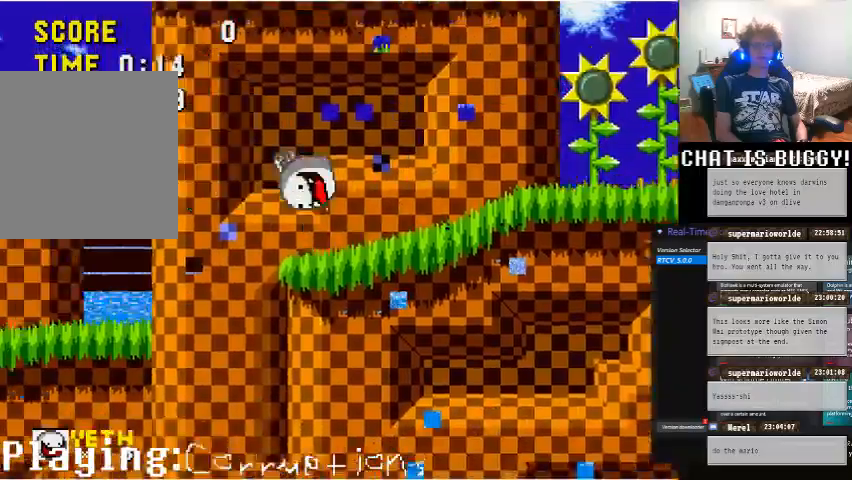
{"buttons": ["DPAD_DOWN"], "left_stick": "center", "right_stick": "center"}
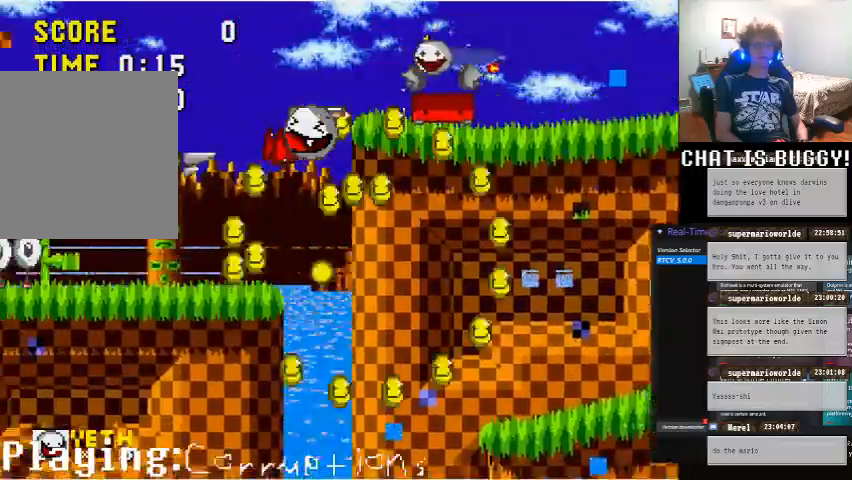
{"buttons": ["DPAD_LEFT"], "left_stick": "center", "right_stick": "center", "events": [[150, "DPAD_DOWN", "up"], [200, "DPAD_LEFT", "down"], [350, "DPAD_LEFT", "up"], [500, "DPAD_LEFT", "down"]]}
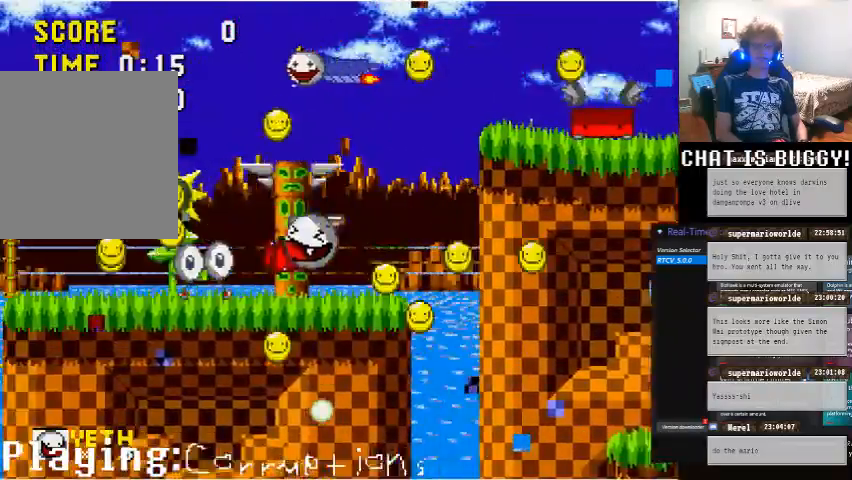
{"buttons": ["DPAD_LEFT"], "left_stick": "center", "right_stick": "center"}